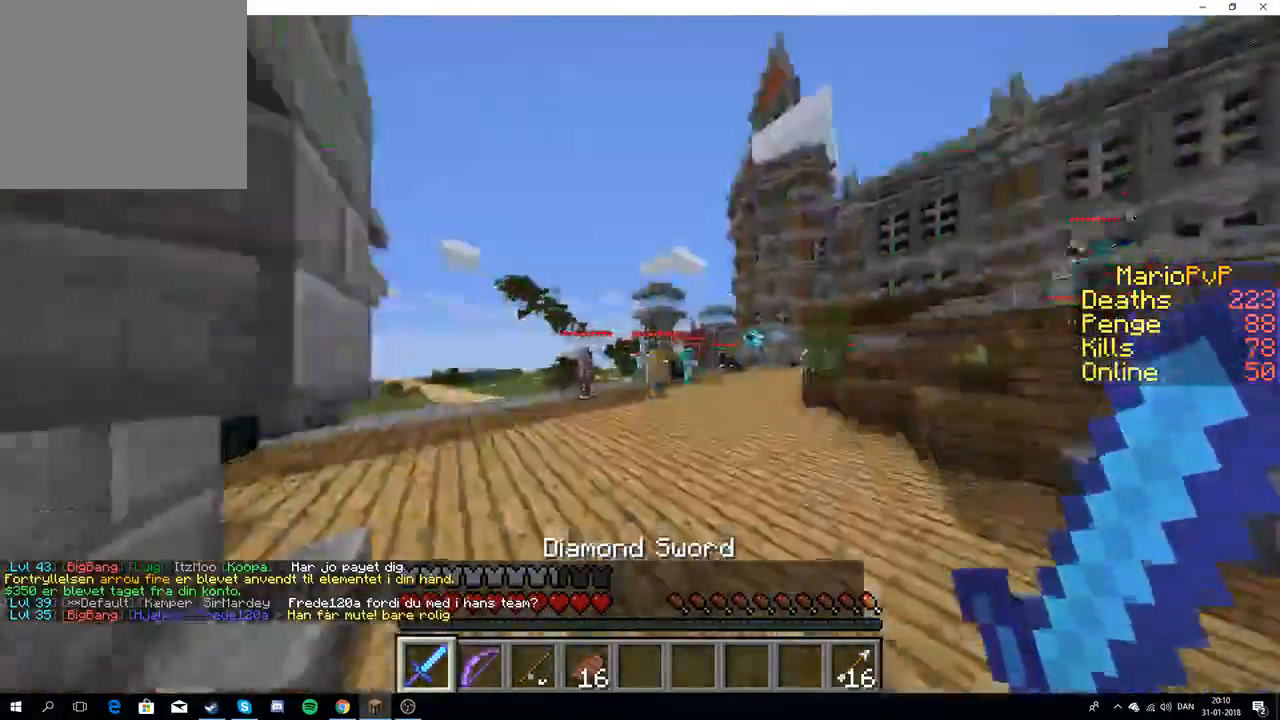
Gameplay with keyboard; each line is a JSON object with the keys held at the frame after it. "events" lists presses ("down") and releases ("up") of "a", "d", "s" and "w" between this image and that frame as [ms after this image, input, new state], when the widget could be followed in between. No other keys are recorded. Mouse input is not recorded.
{"keys": ["w"], "events": []}
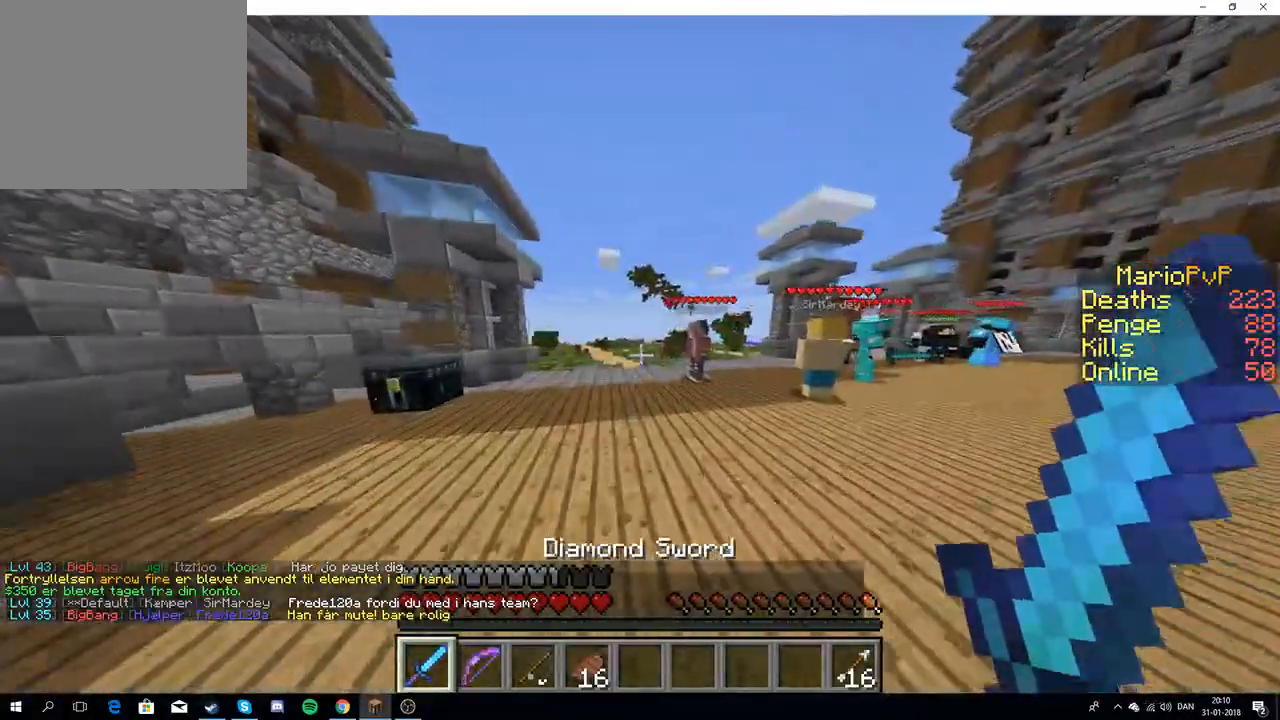
{"keys": ["w"], "events": []}
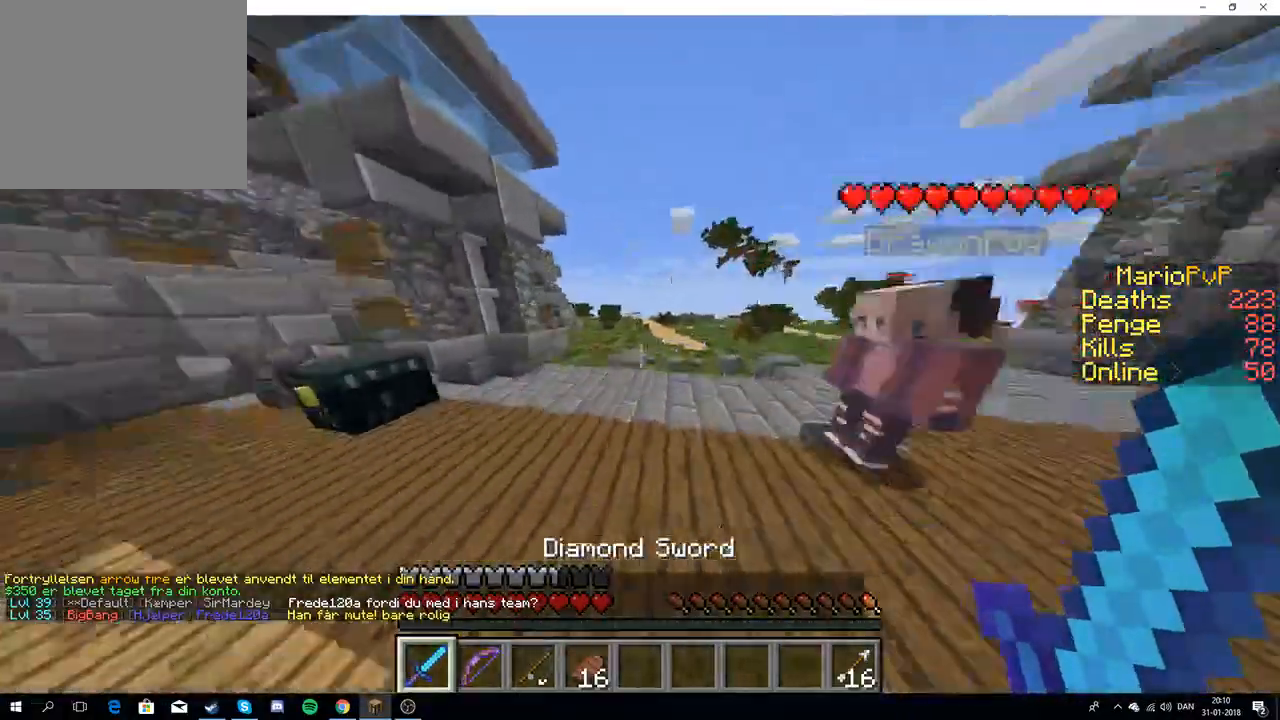
{"keys": ["w"], "events": []}
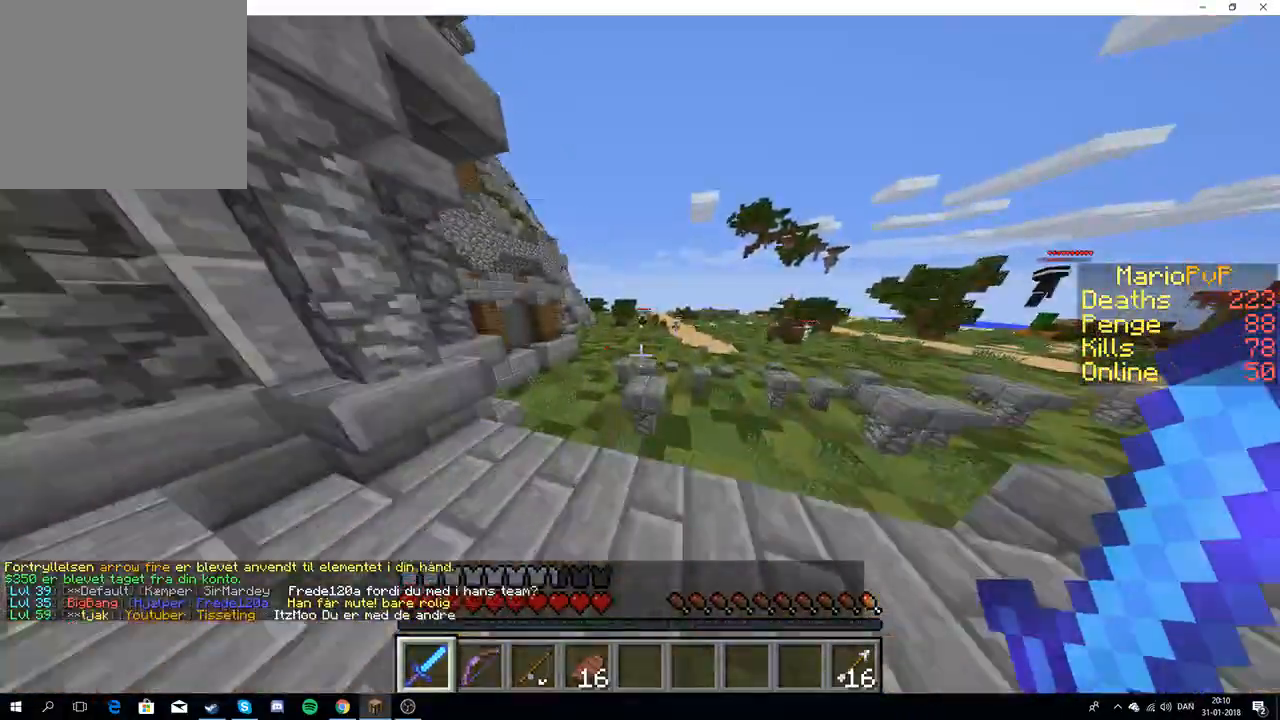
{"keys": ["w"], "events": []}
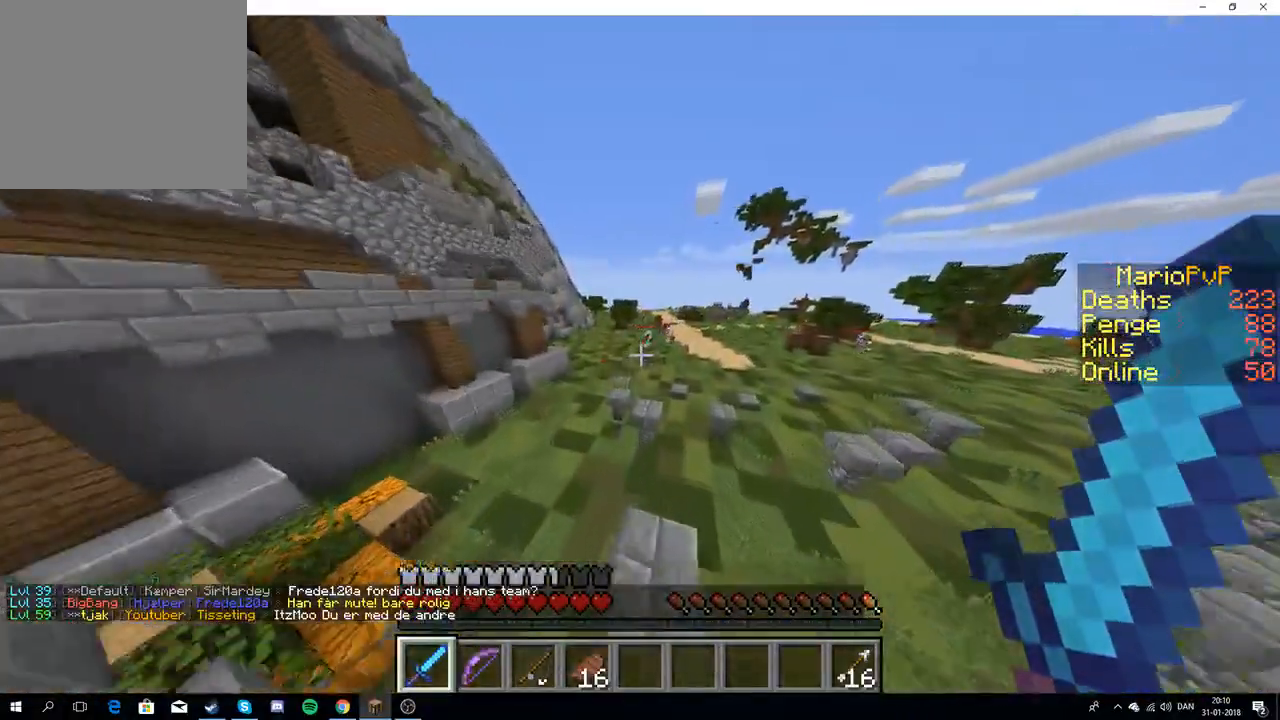
{"keys": ["w"], "events": []}
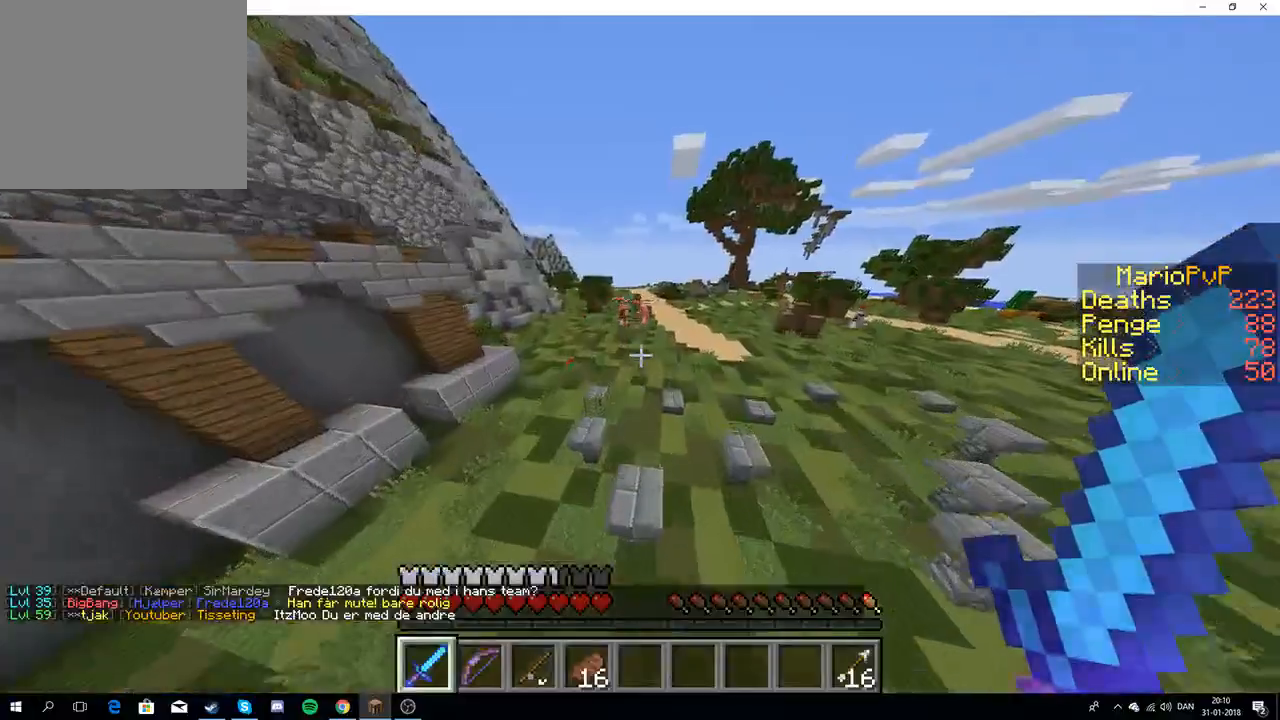
{"keys": ["w"], "events": []}
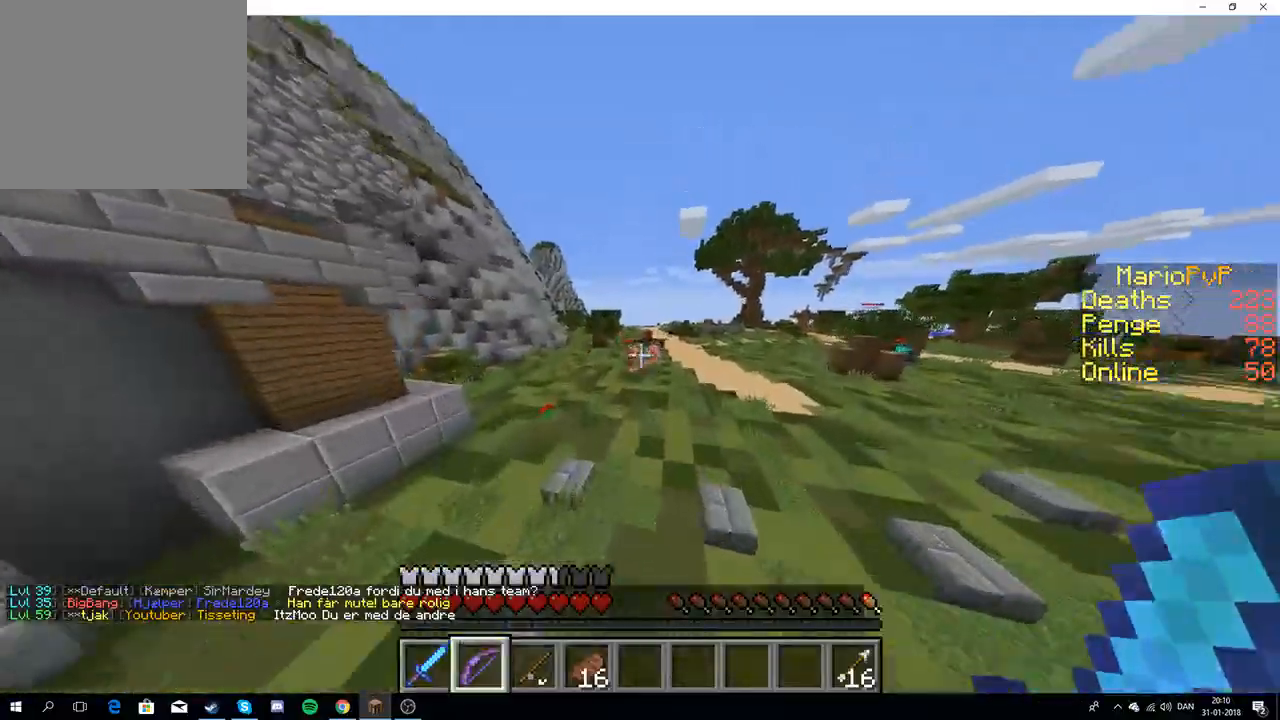
{"keys": ["w"], "events": []}
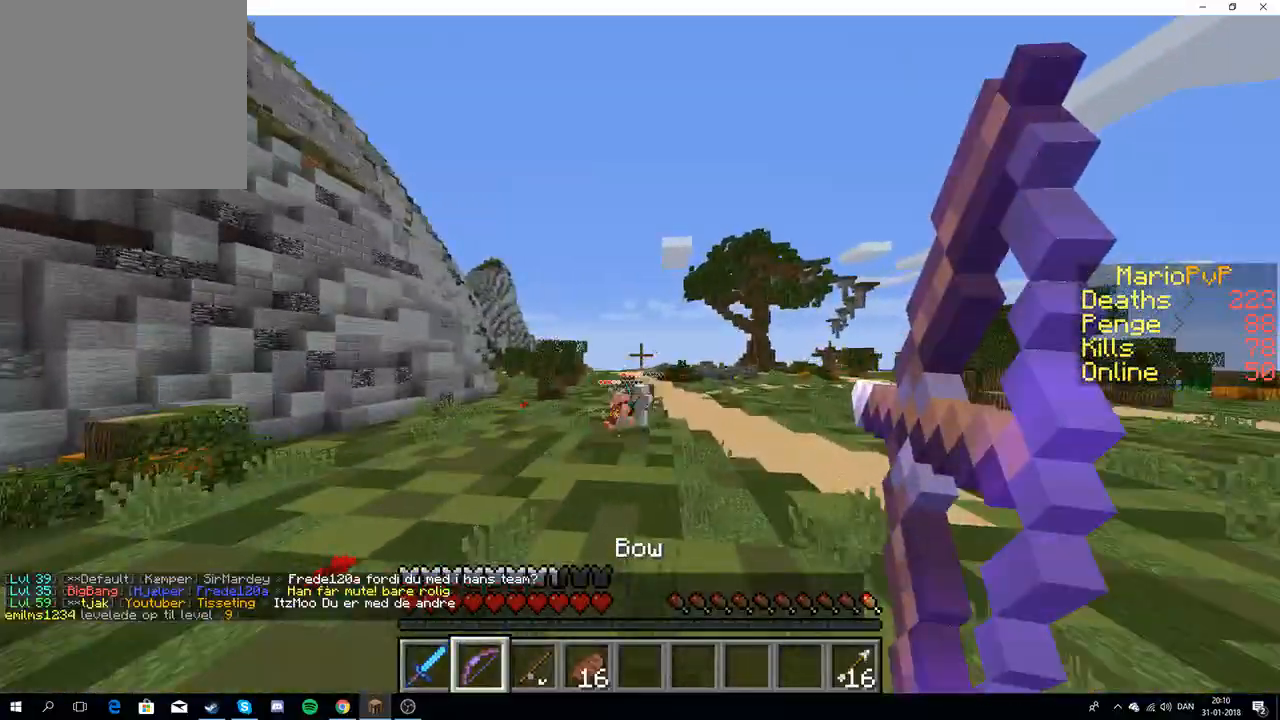
{"keys": ["w"], "events": []}
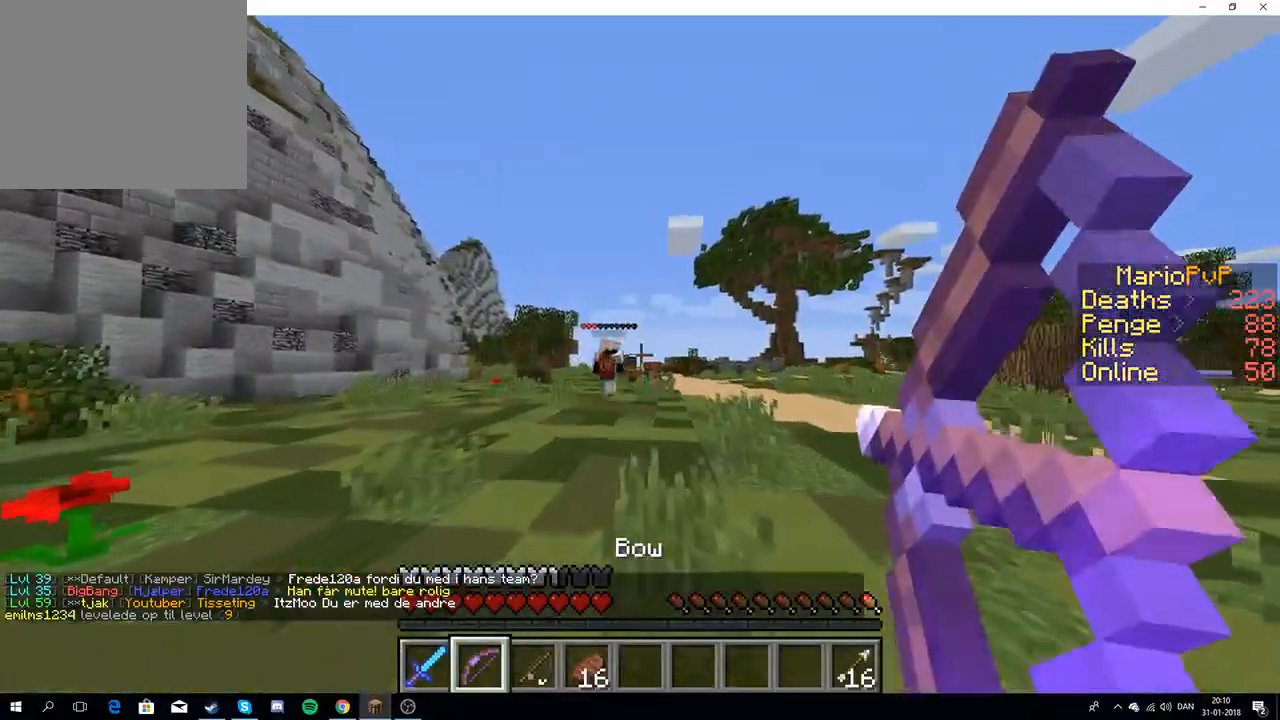
{"keys": ["d"], "events": [[383, "d", "down"], [417, "w", "up"]]}
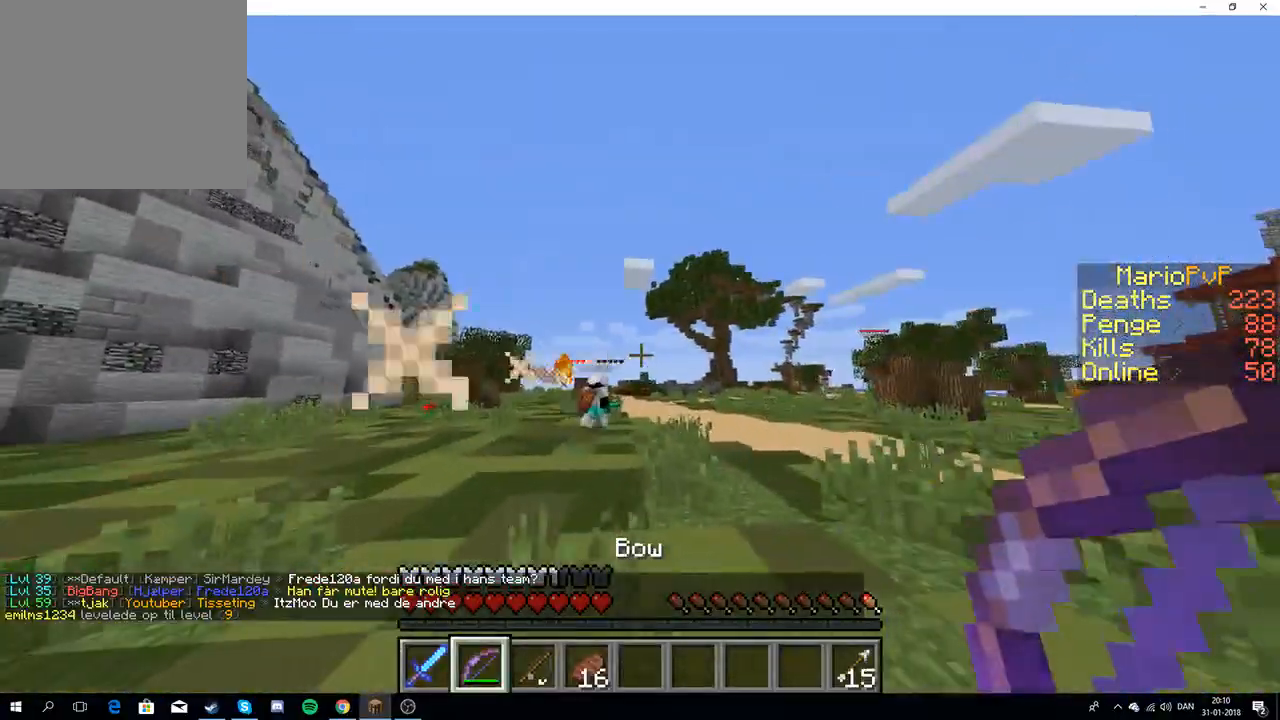
{"keys": ["w"], "events": [[300, "d", "up"], [300, "w", "down"], [433, "w", "up"], [467, "w", "down"]]}
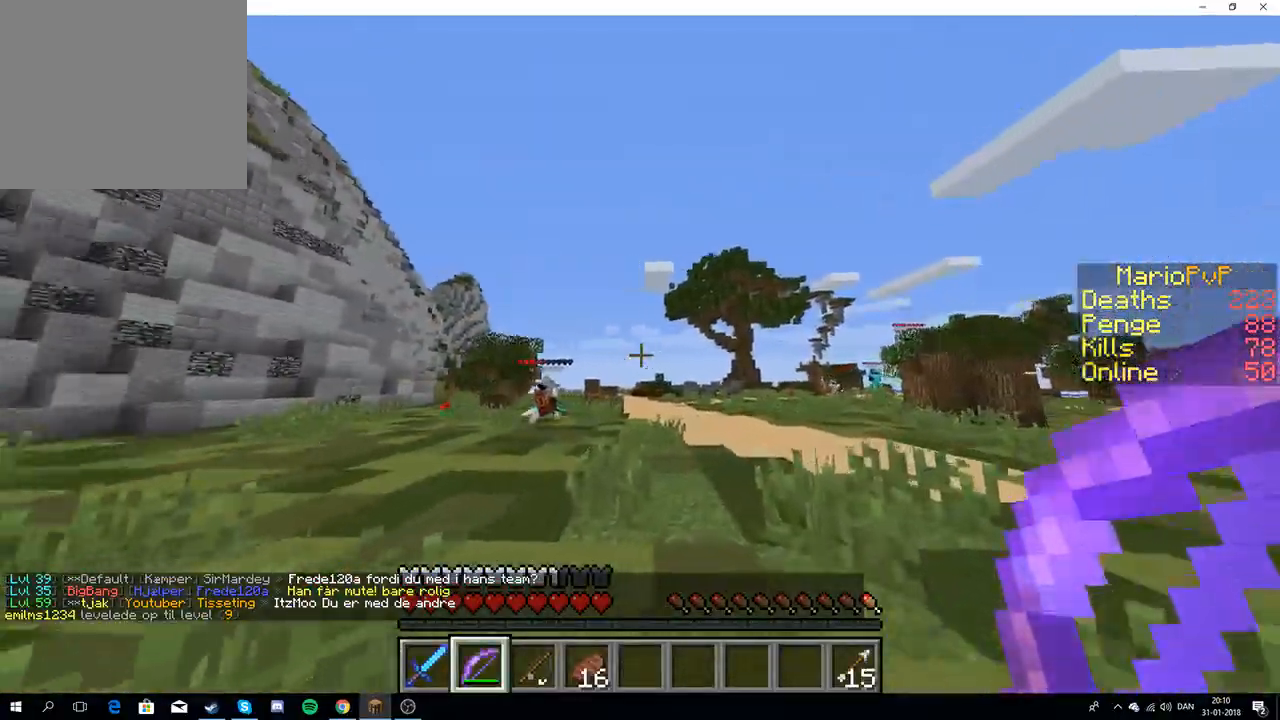
{"keys": ["w"], "events": []}
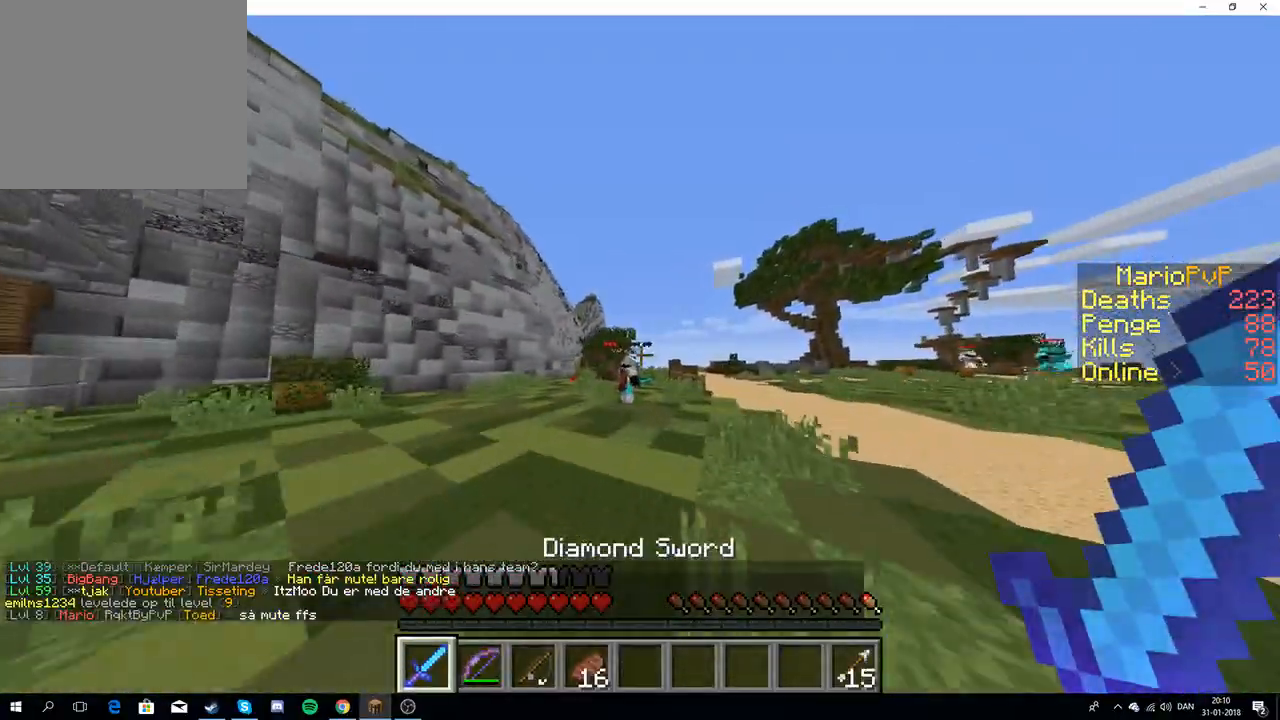
{"keys": ["w"], "events": []}
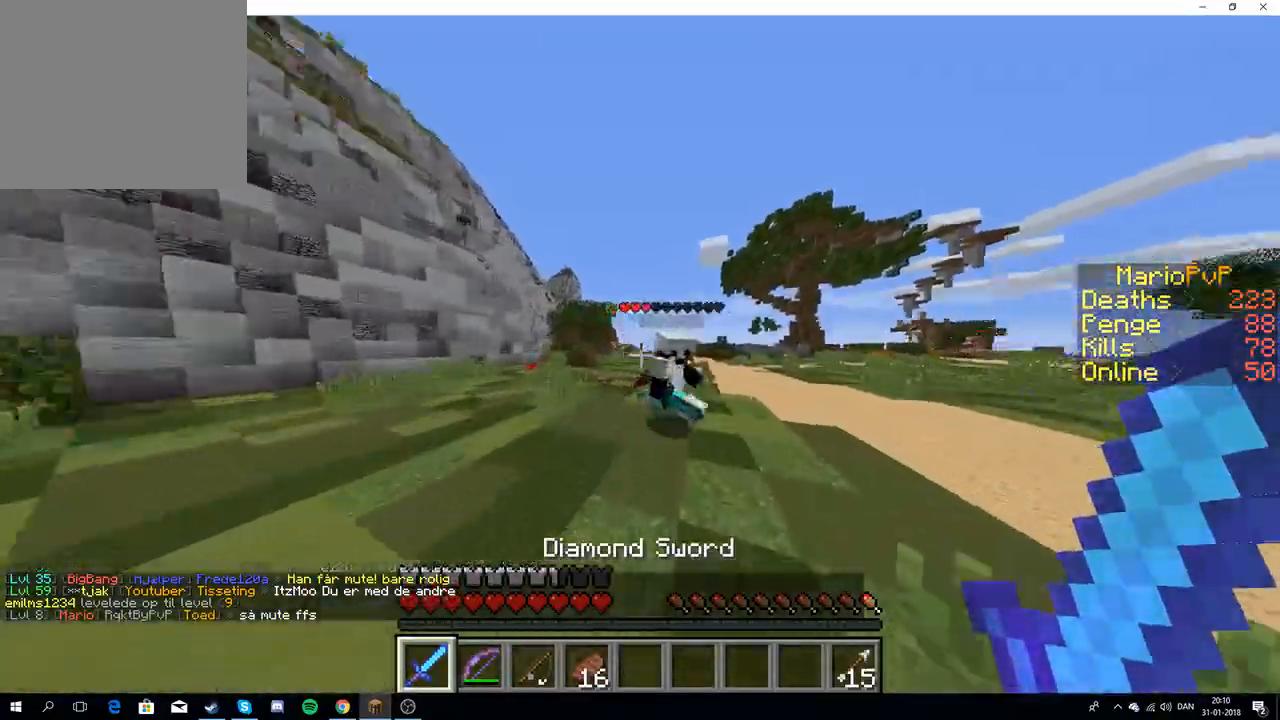
{"keys": ["w"], "events": [[200, "d", "down"], [333, "d", "up"]]}
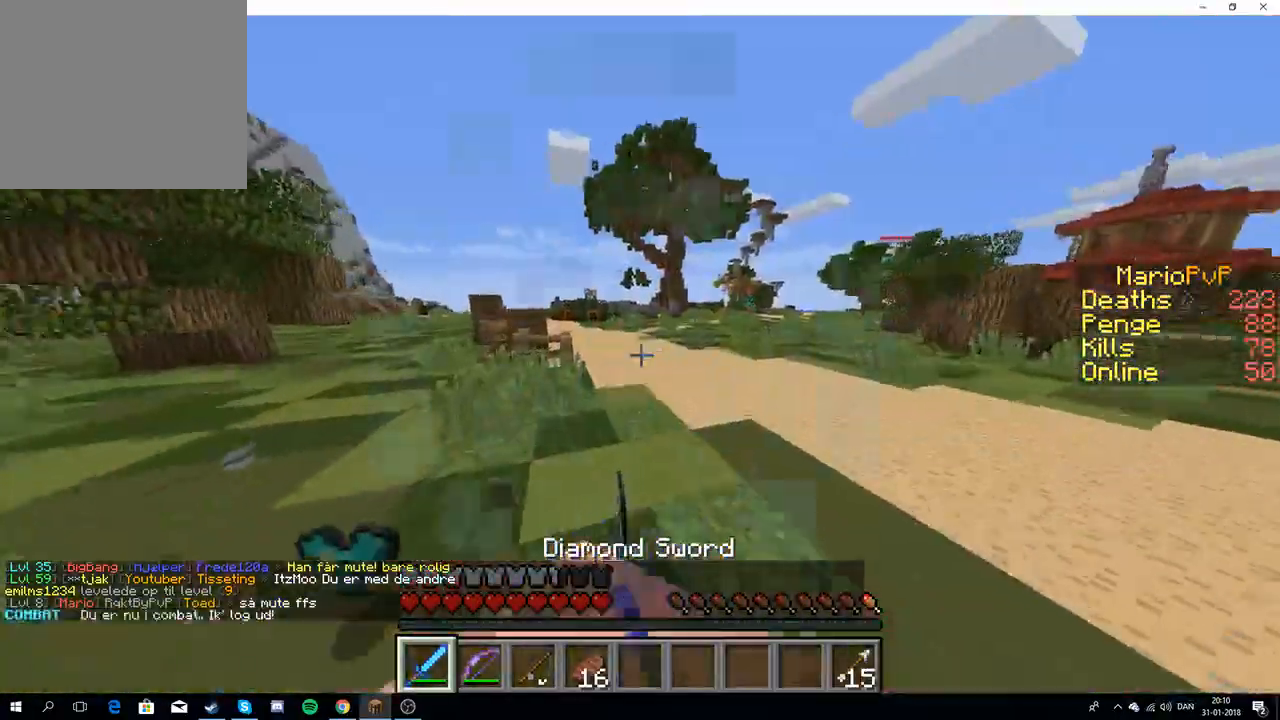
{"keys": ["d", "w"], "events": [[250, "d", "down"]]}
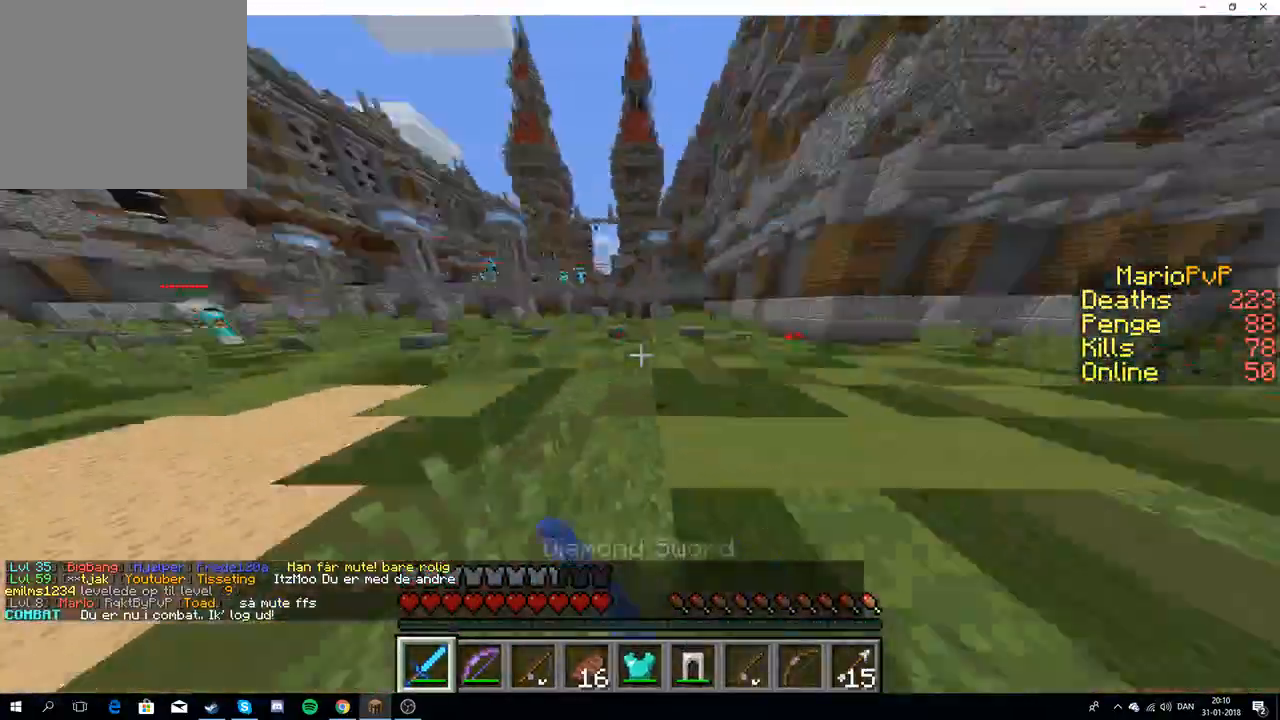
{"keys": ["d", "w"], "events": [[250, "d", "up"], [417, "d", "down"]]}
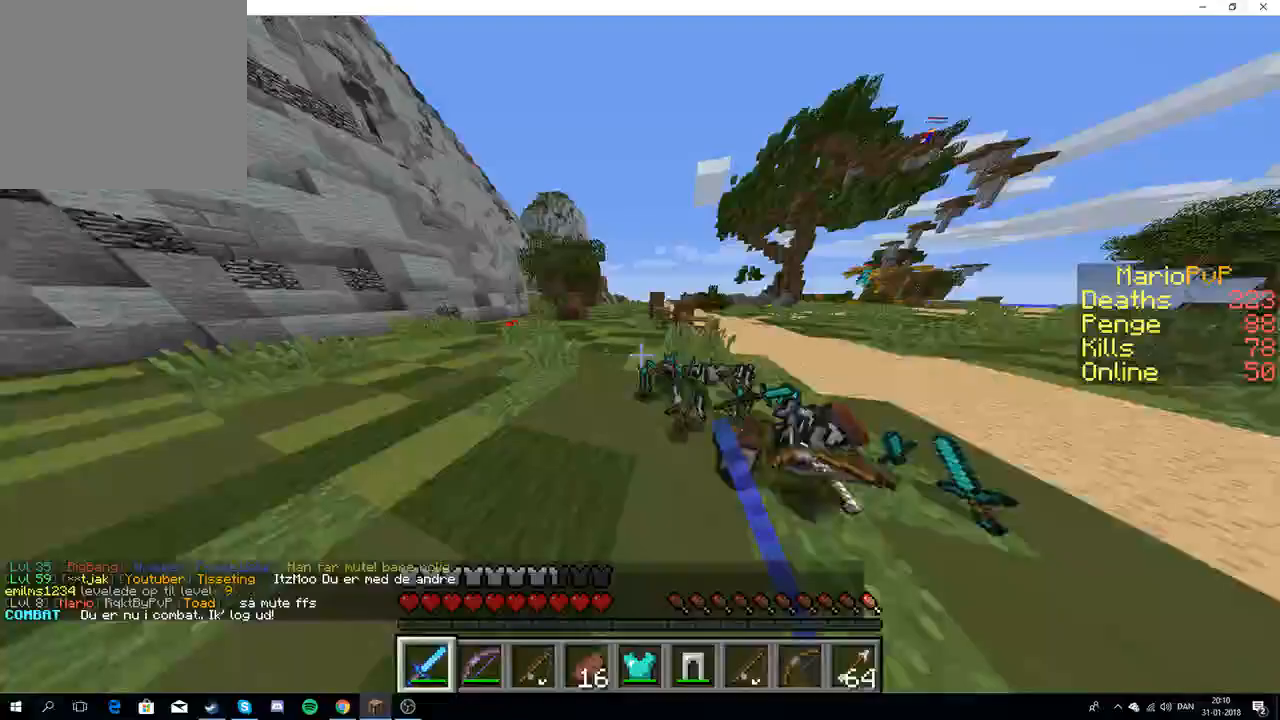
{"keys": ["w"], "events": [[350, "d", "up"]]}
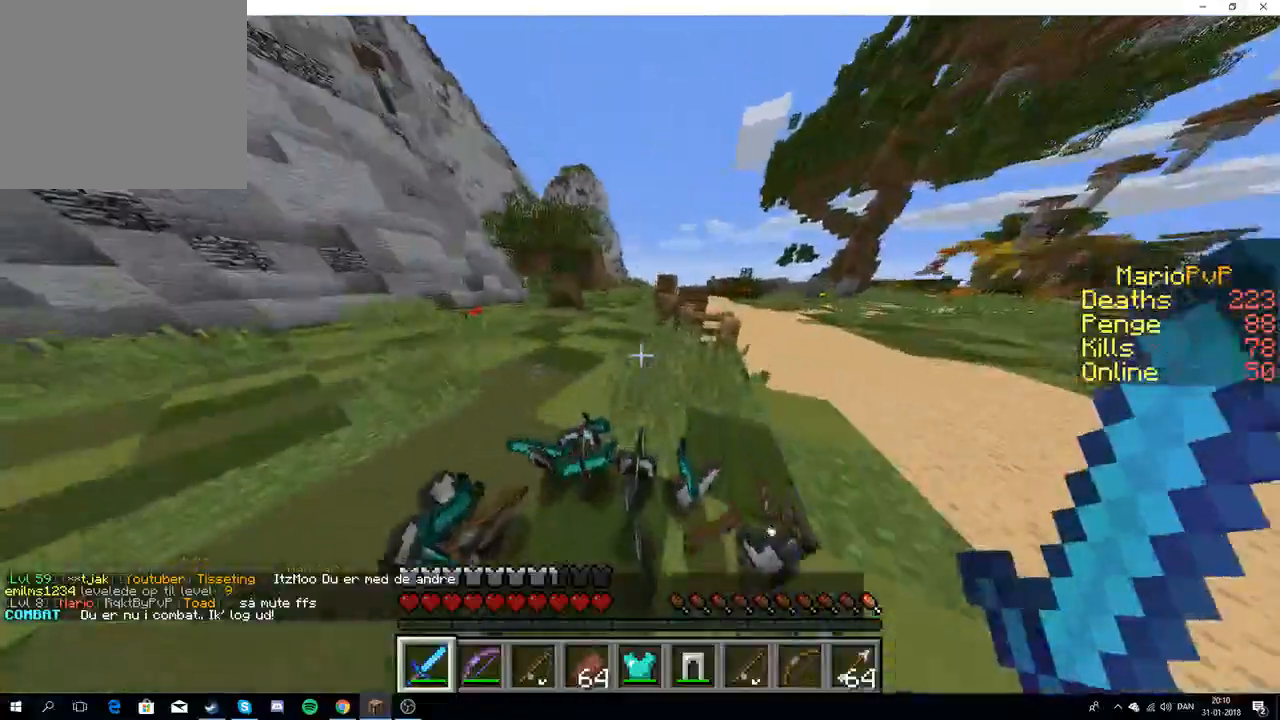
{"keys": ["s"], "events": [[333, "w", "up"], [417, "s", "down"]]}
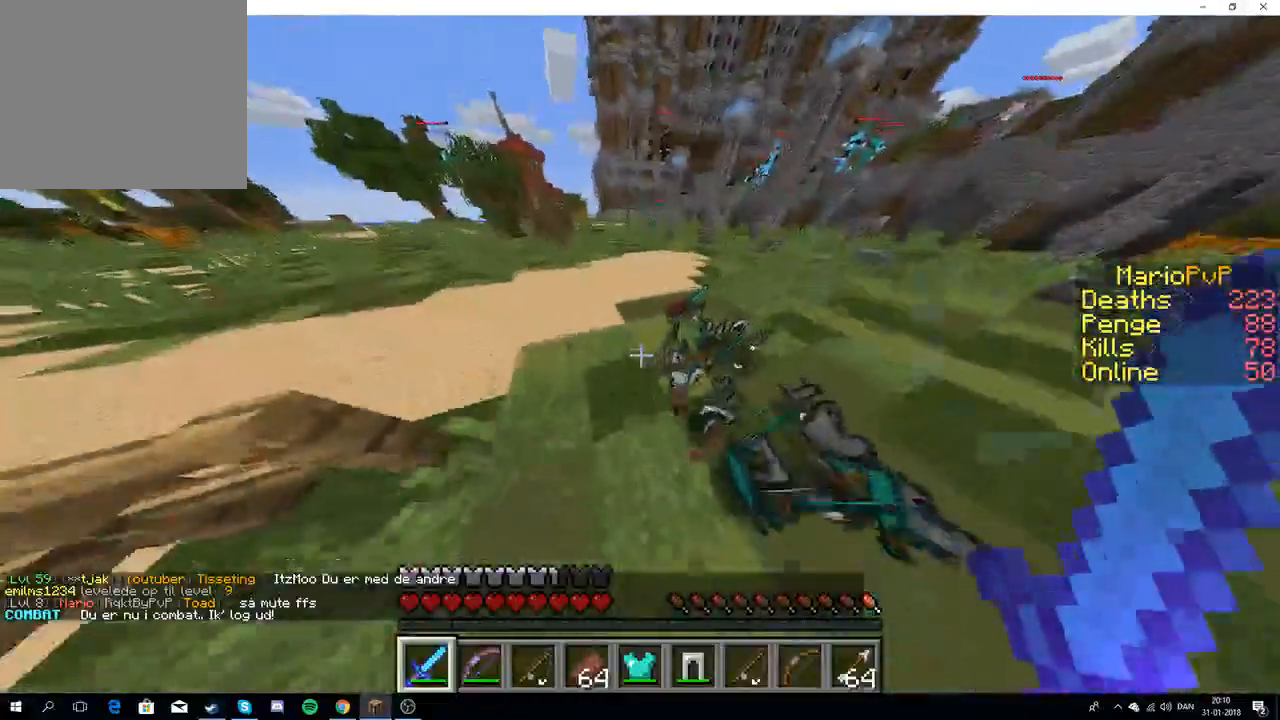
{"keys": [], "events": [[83, "d", "down"], [167, "s", "up"], [183, "d", "up"]]}
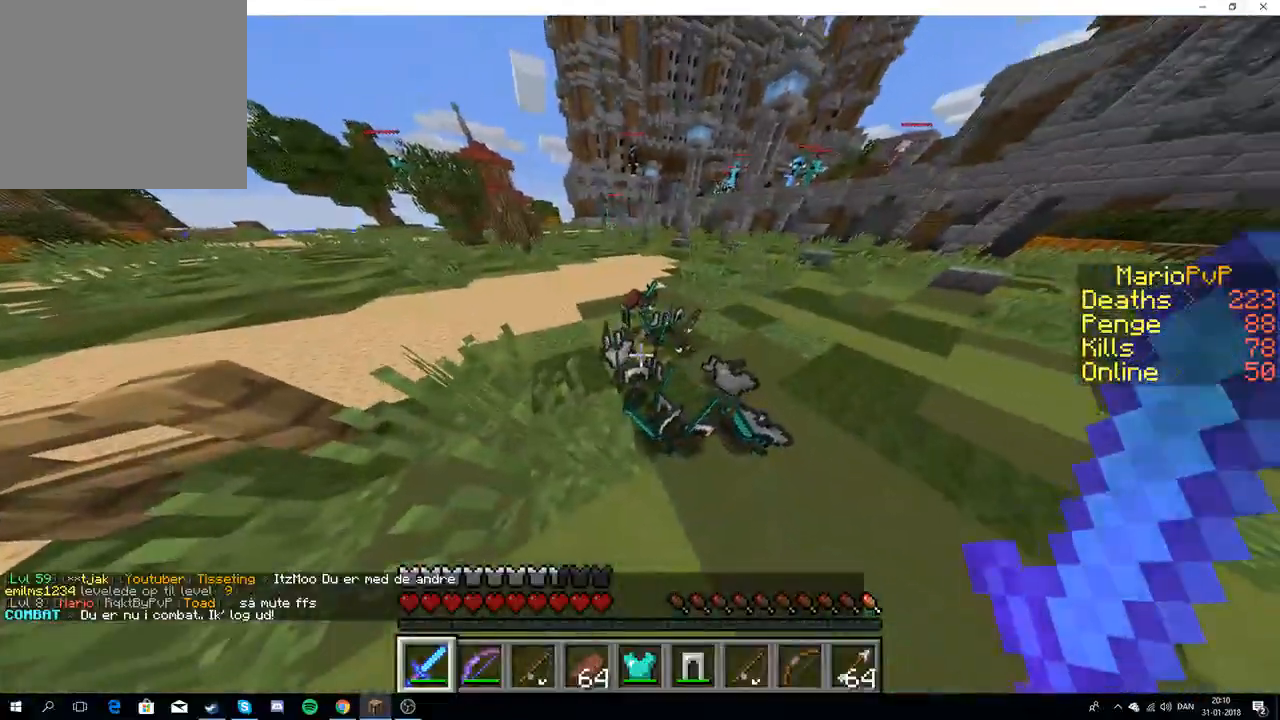
{"keys": [], "events": [[150, "d", "down"], [167, "w", "down"], [267, "d", "up"], [333, "w", "up"]]}
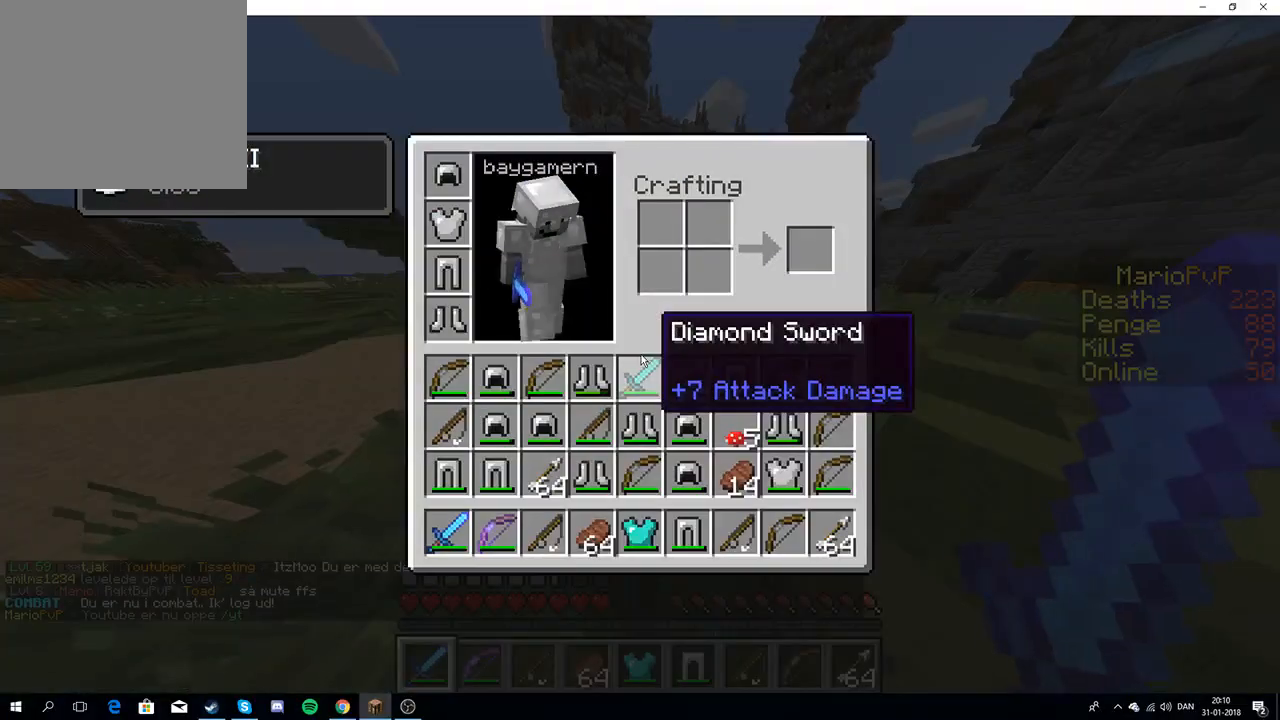
{"keys": [], "events": []}
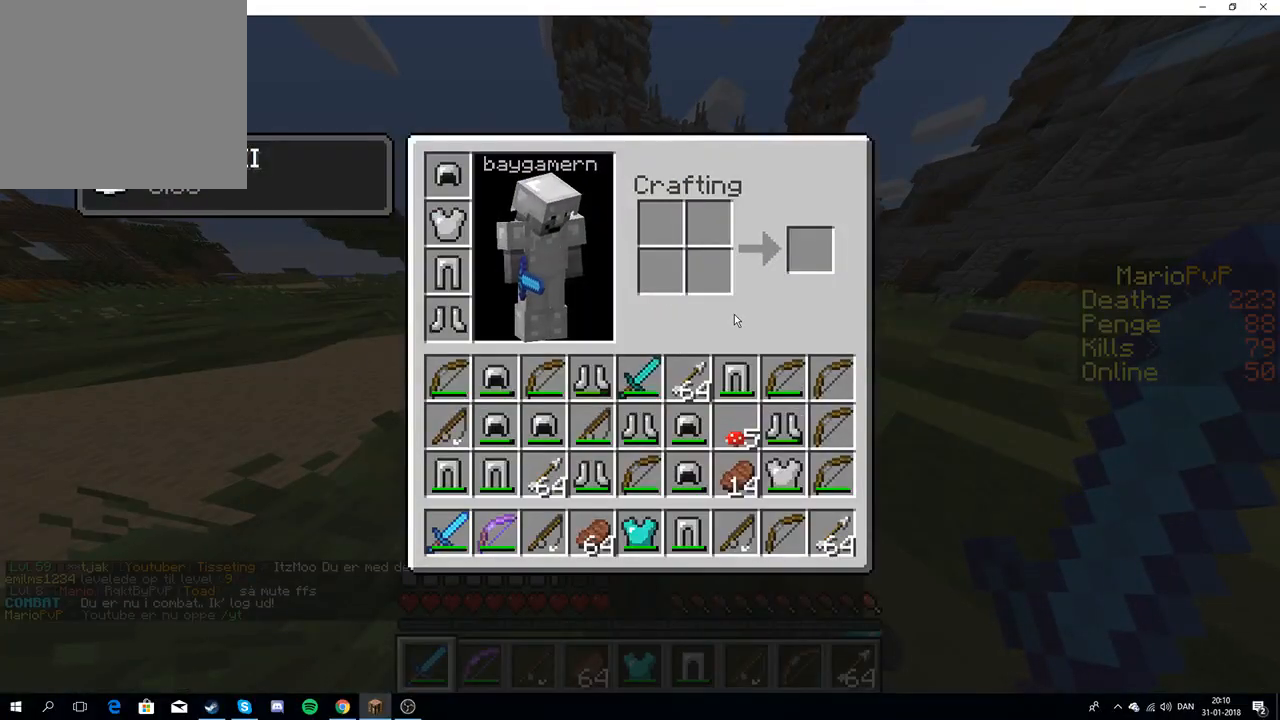
{"keys": ["s"], "events": [[500, "s", "down"]]}
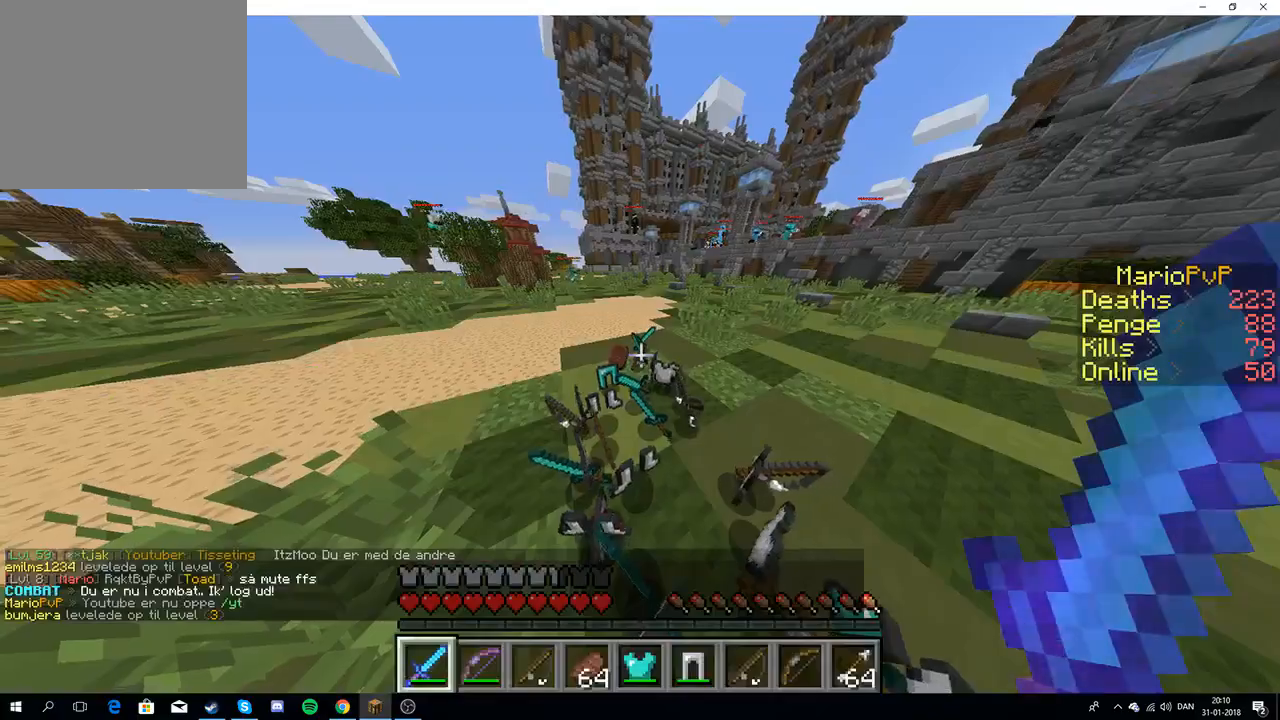
{"keys": [], "events": [[167, "s", "up"], [183, "s", "down"], [483, "s", "up"]]}
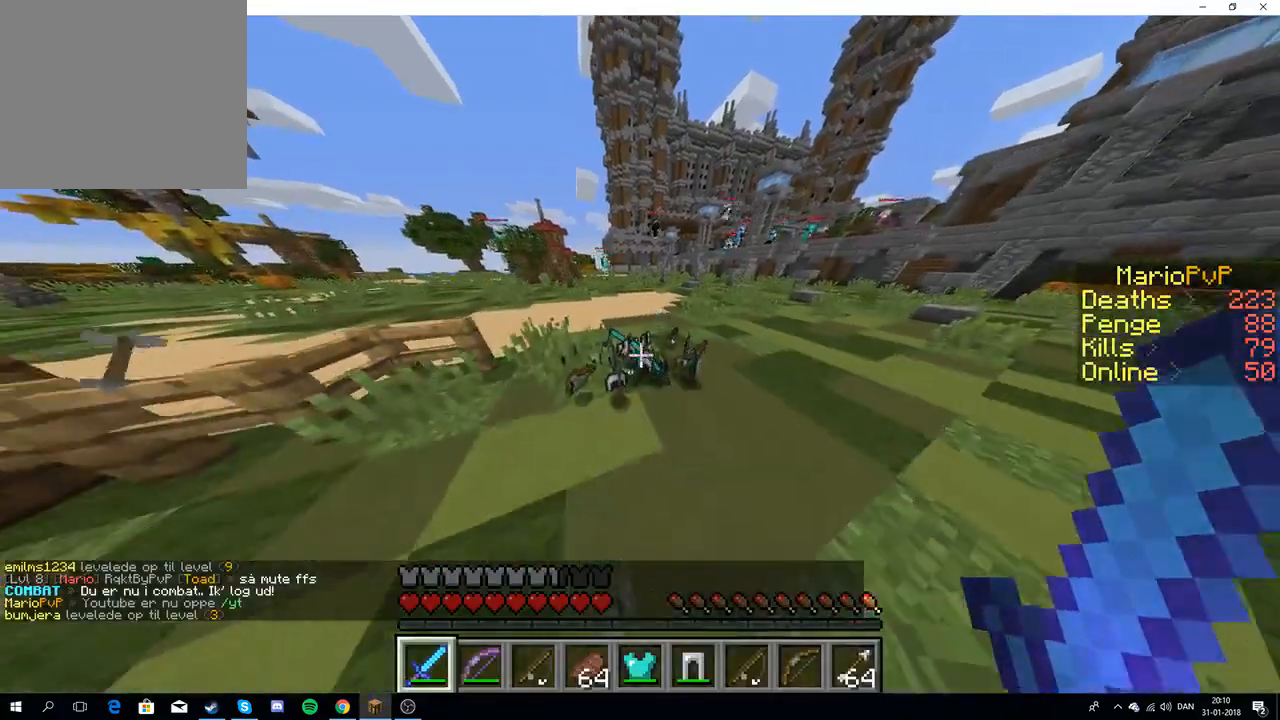
{"keys": ["a"], "events": [[133, "w", "down"], [450, "w", "up"], [500, "a", "down"]]}
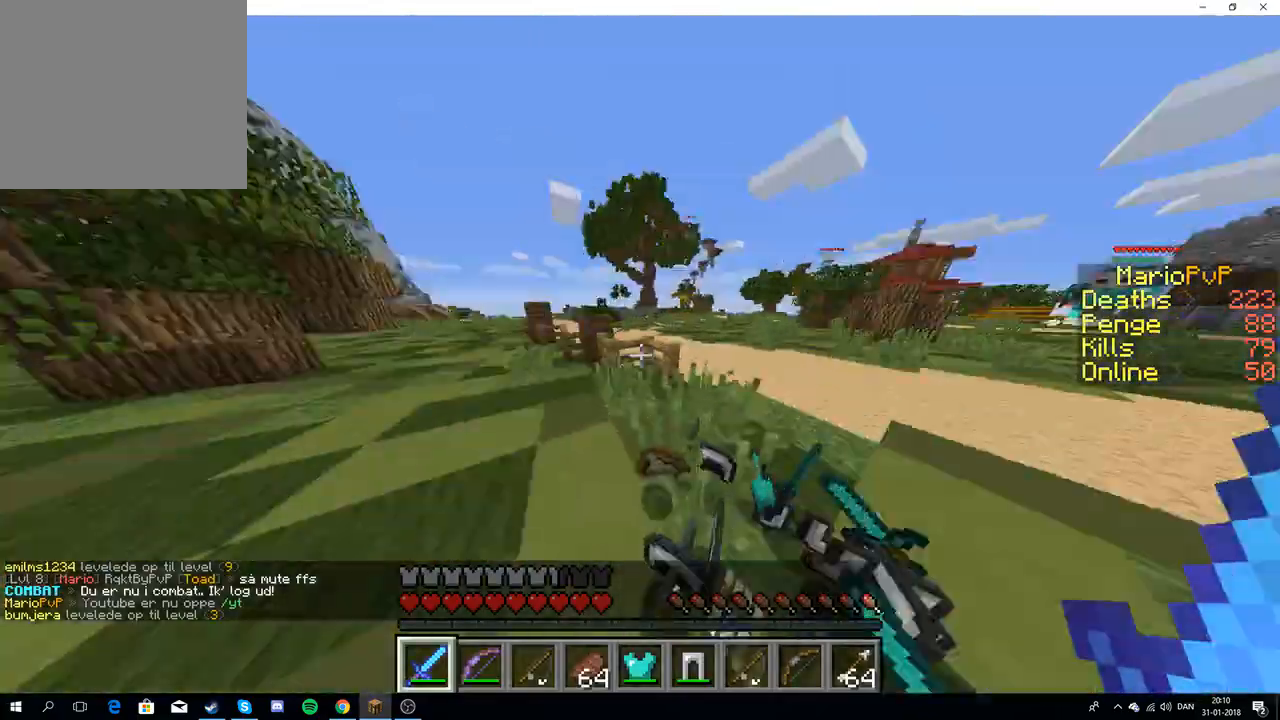
{"keys": ["w"], "events": [[83, "w", "down"], [217, "a", "up"]]}
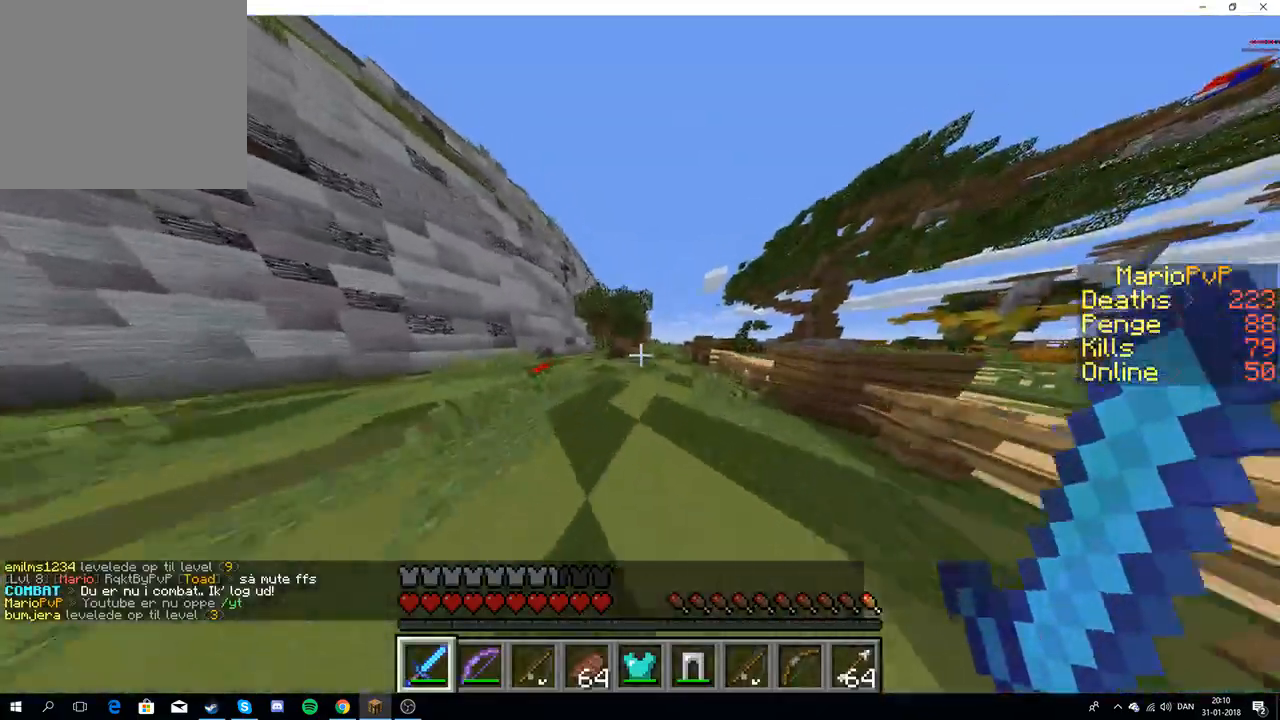
{"keys": ["w"], "events": []}
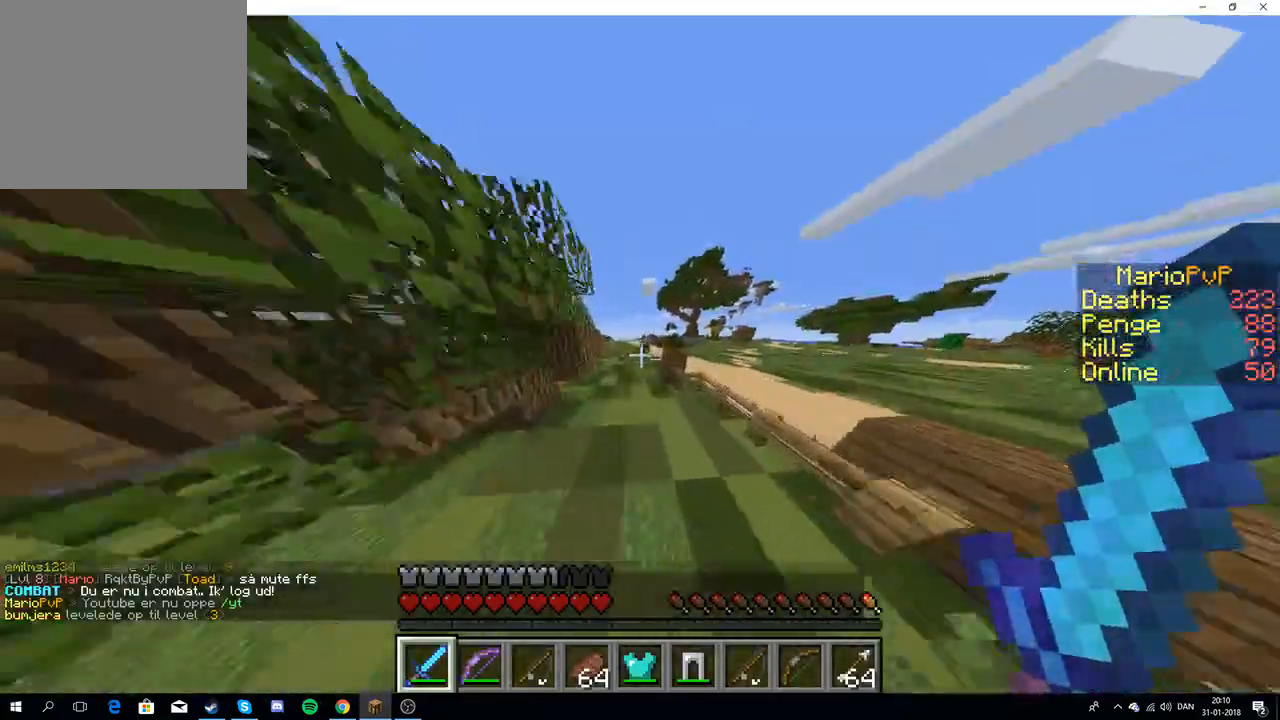
{"keys": ["w"], "events": []}